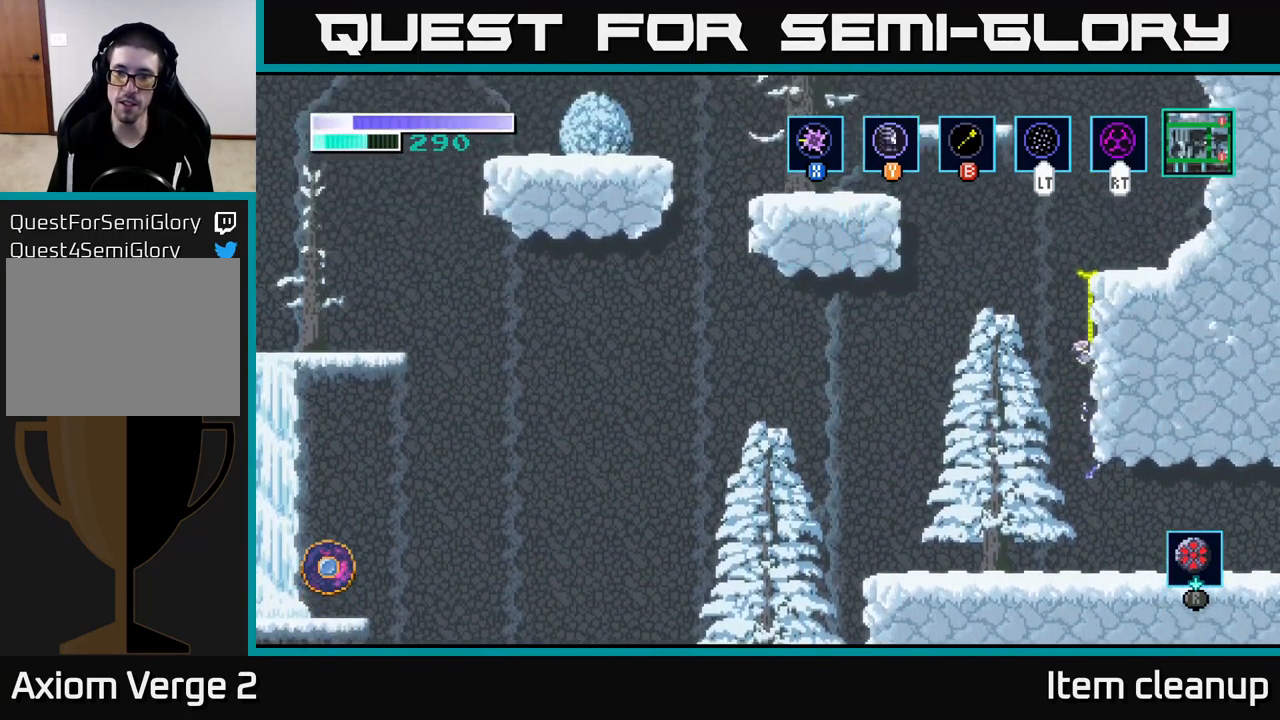
Gameplay with a controller (Xbox layout); each line is a JSON object with the inputs held at the frame after it. "events" lists button and stick changes between this image and that frame as [ms after this image, input, new state], when the widget could be followed in between.
{"buttons": [], "left_stick": "right", "right_stick": "center", "events": [[133, "left_stick", "center"], [317, "left_stick", "right"]]}
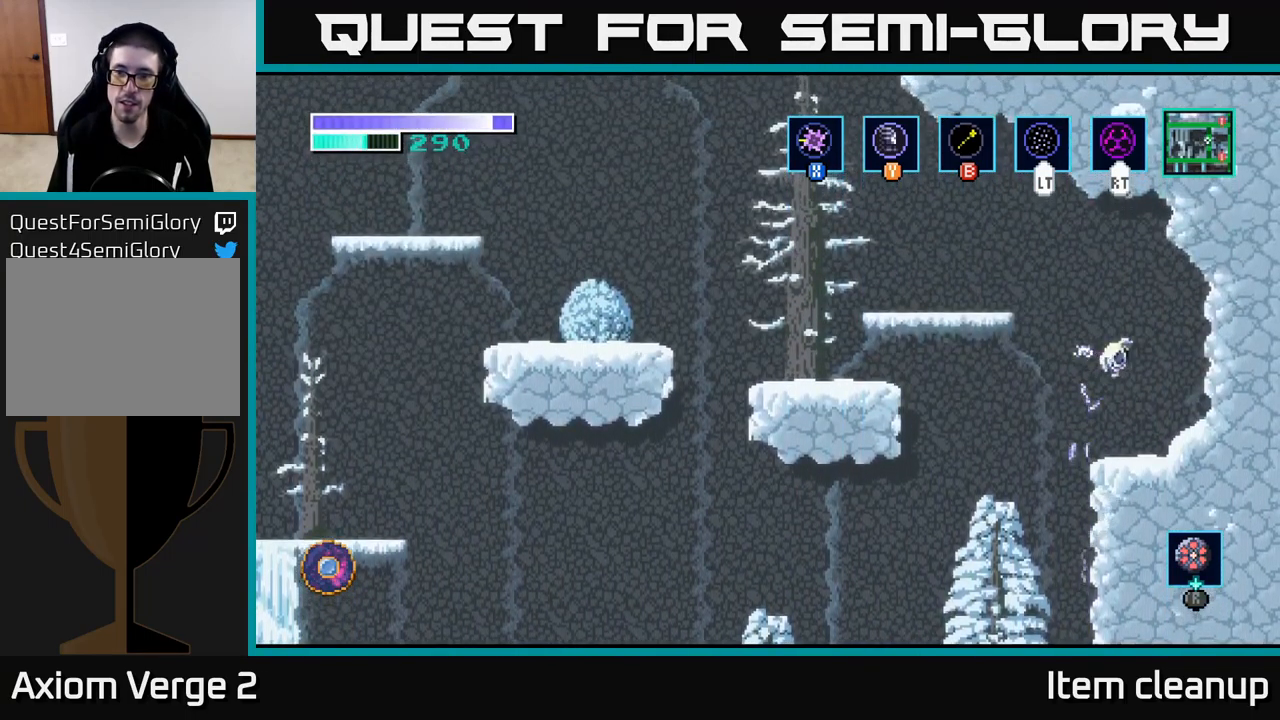
{"buttons": ["A"], "left_stick": "left", "right_stick": "center", "events": [[84, "left_stick", "center"], [284, "left_stick", "left"], [434, "A", "down"]]}
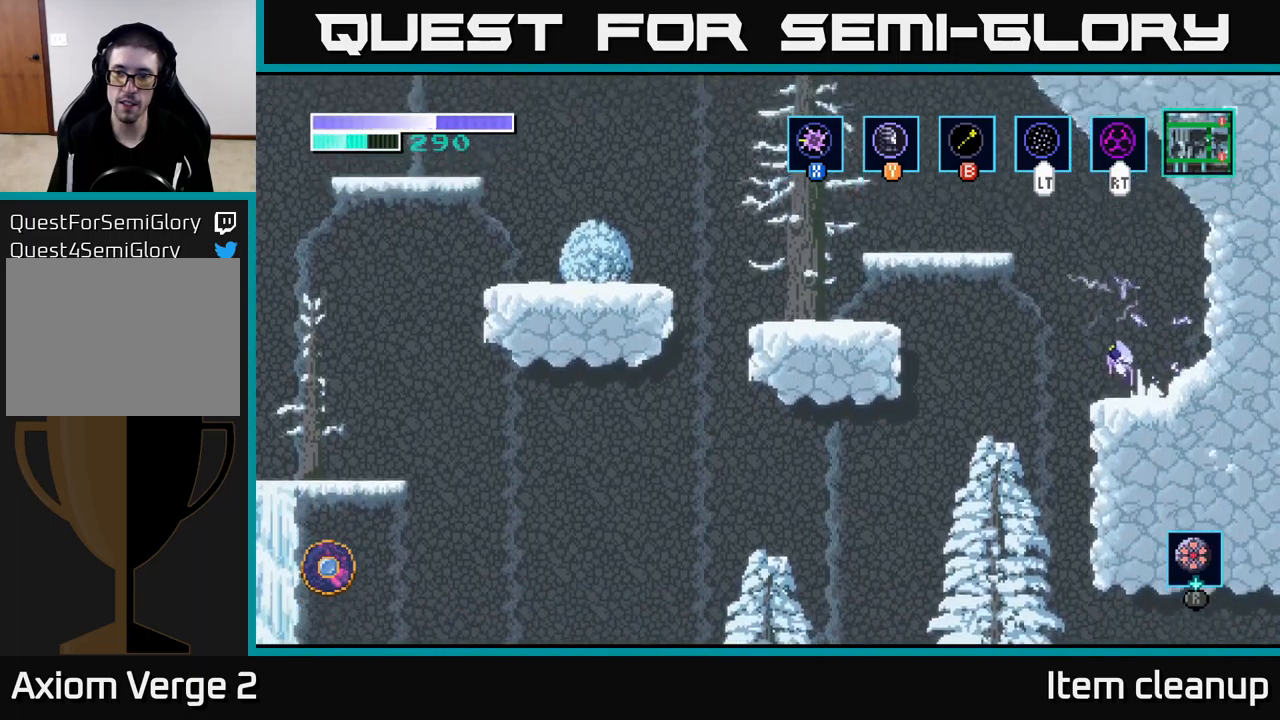
{"buttons": ["A"], "left_stick": "left", "right_stick": "center", "events": [[234, "A", "up"], [284, "A", "down"]]}
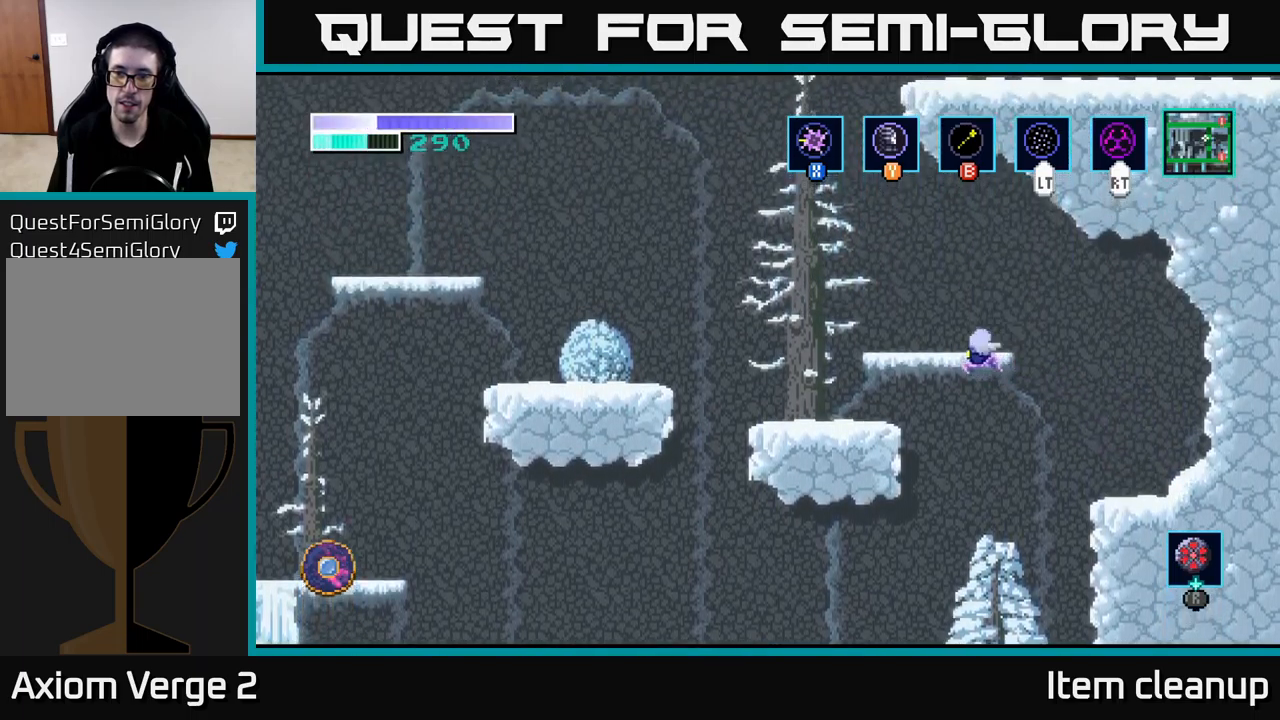
{"buttons": [], "left_stick": "left", "right_stick": "center", "events": [[234, "left_stick", "center"], [284, "left_stick", "right"], [417, "A", "up"], [417, "left_stick", "center"], [467, "left_stick", "left"]]}
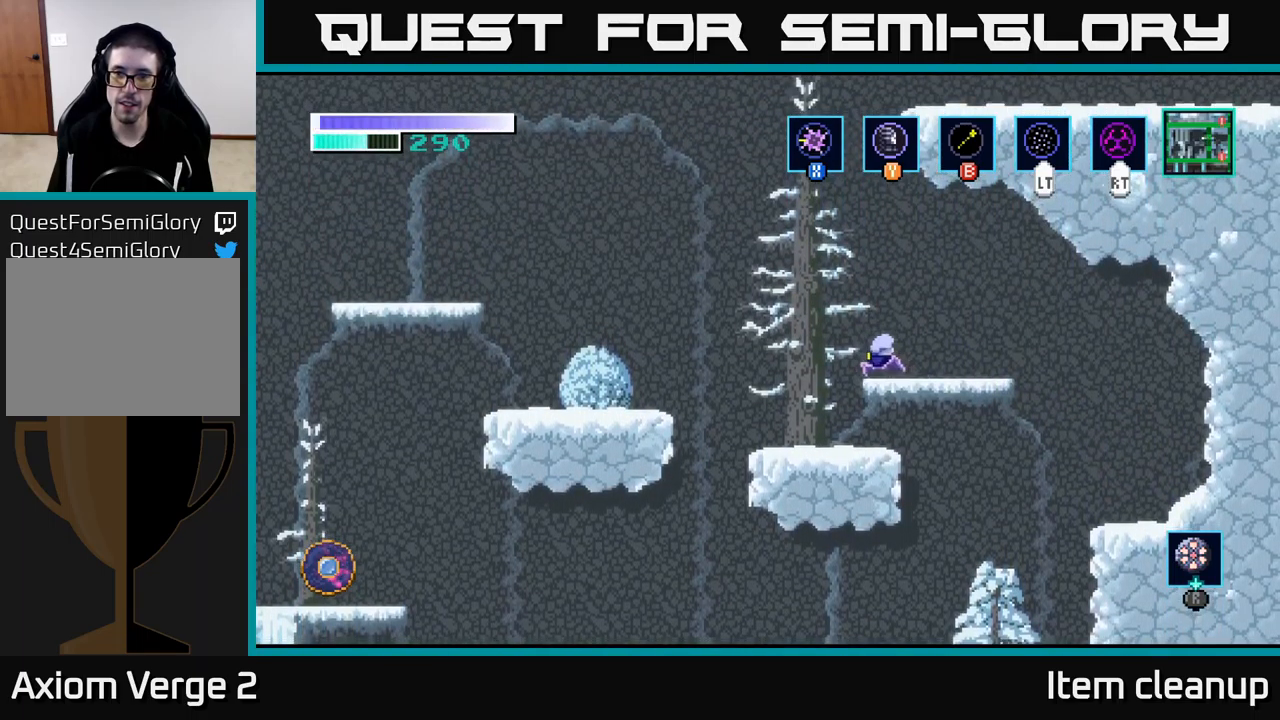
{"buttons": ["A"], "left_stick": "right", "right_stick": "center", "events": [[184, "A", "down"], [434, "A", "up"], [500, "A", "down"], [500, "left_stick", "right"]]}
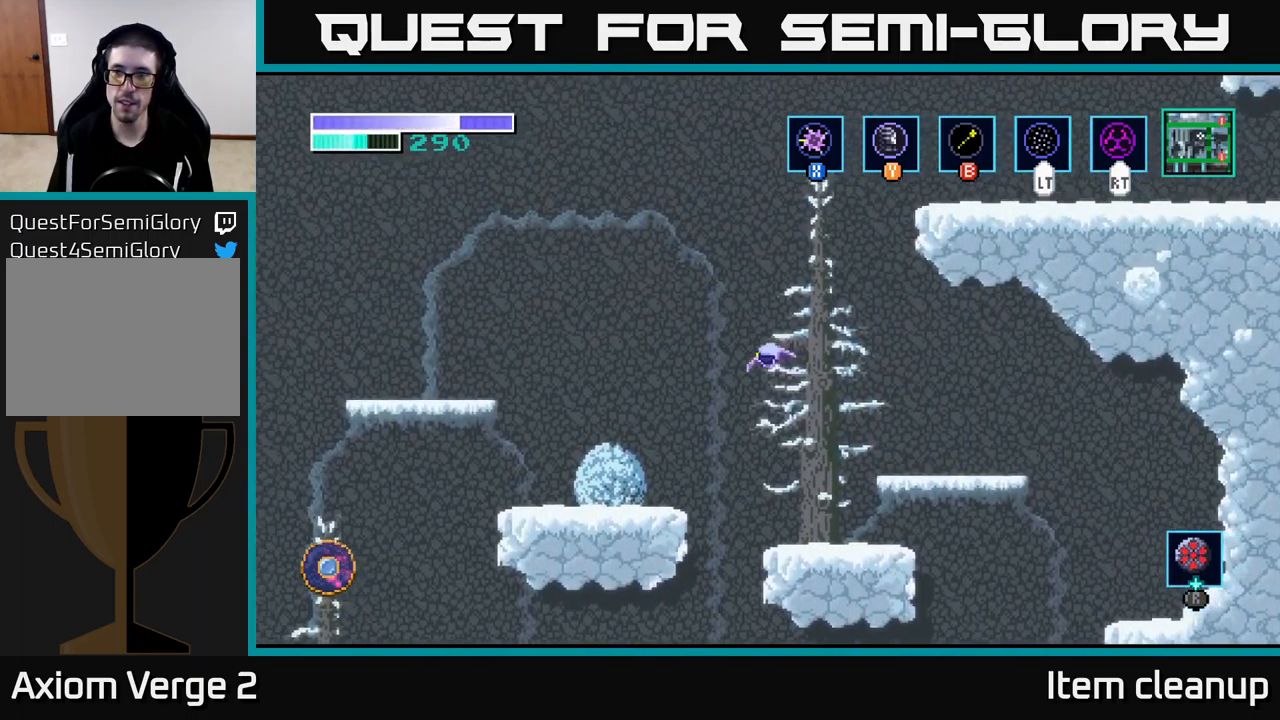
{"buttons": [], "left_stick": "up-right", "right_stick": "center", "events": [[84, "left_stick", "up-right"], [250, "B", "down"], [284, "A", "up"], [467, "B", "up"]]}
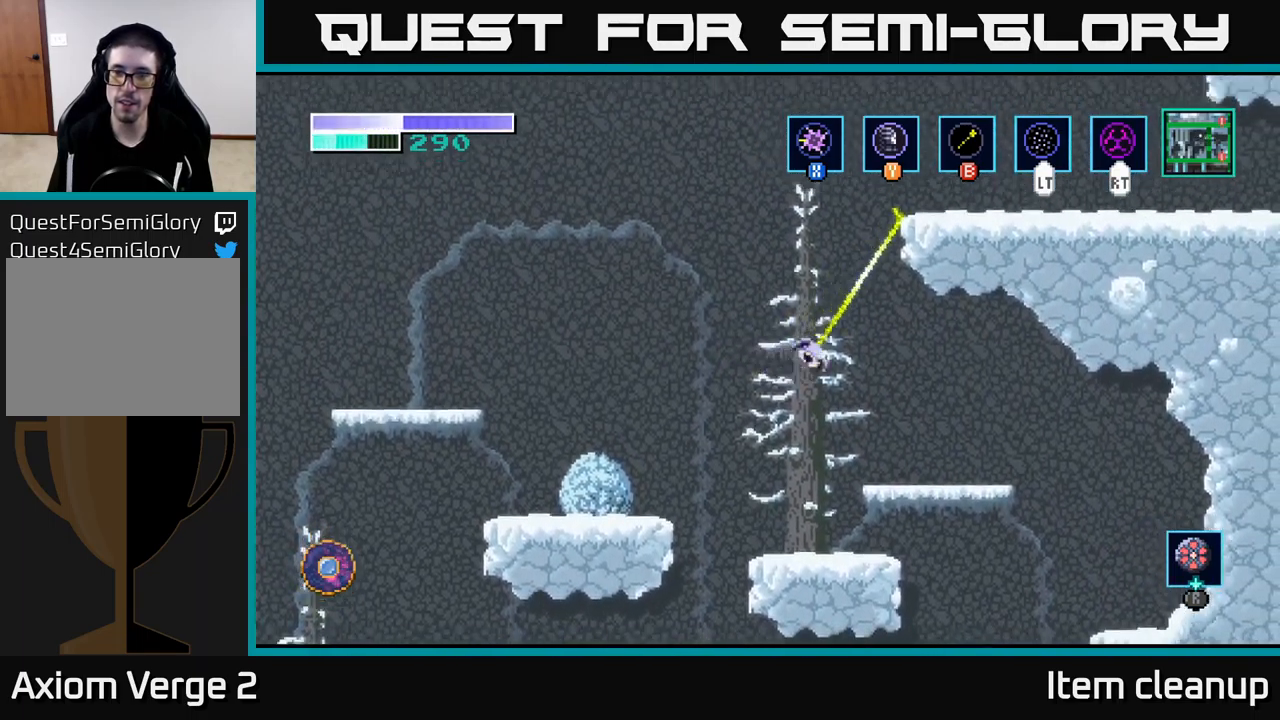
{"buttons": [], "left_stick": "center", "right_stick": "center", "events": [[317, "left_stick", "right"], [484, "left_stick", "center"]]}
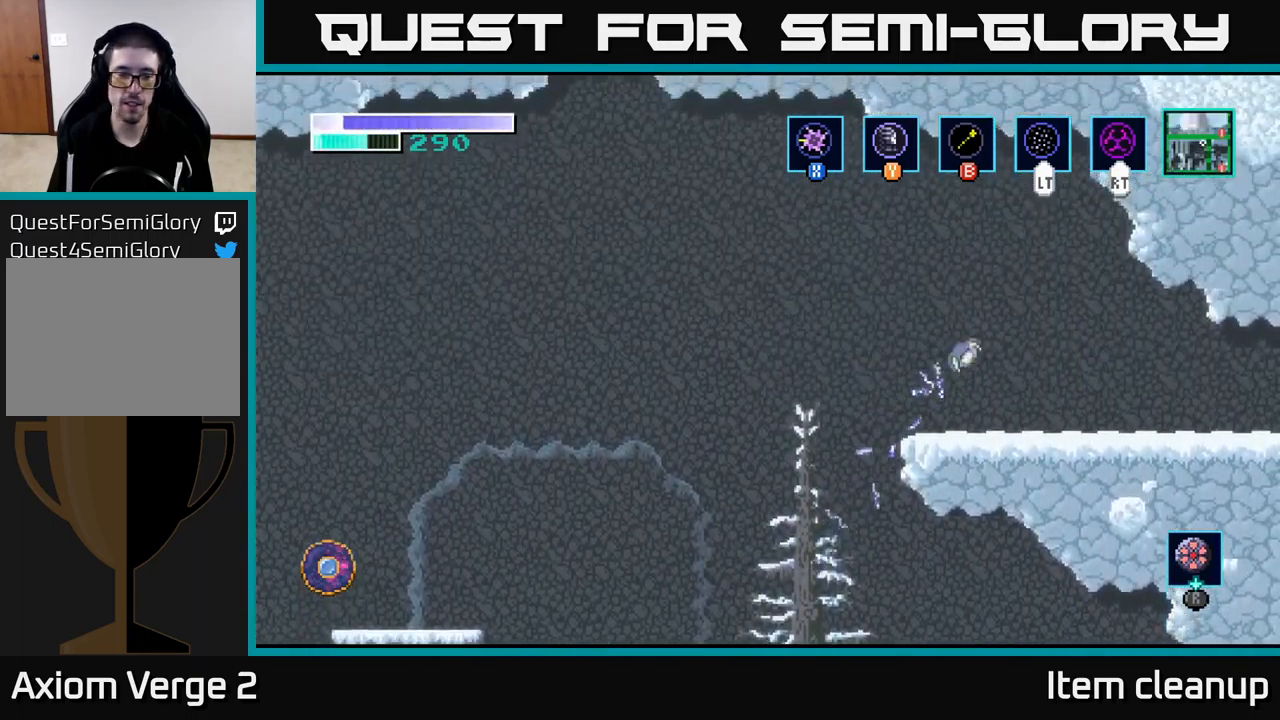
{"buttons": ["A"], "left_stick": "left", "right_stick": "center", "events": [[50, "left_stick", "left"], [267, "left_stick", "center"], [434, "left_stick", "left"], [484, "A", "down"]]}
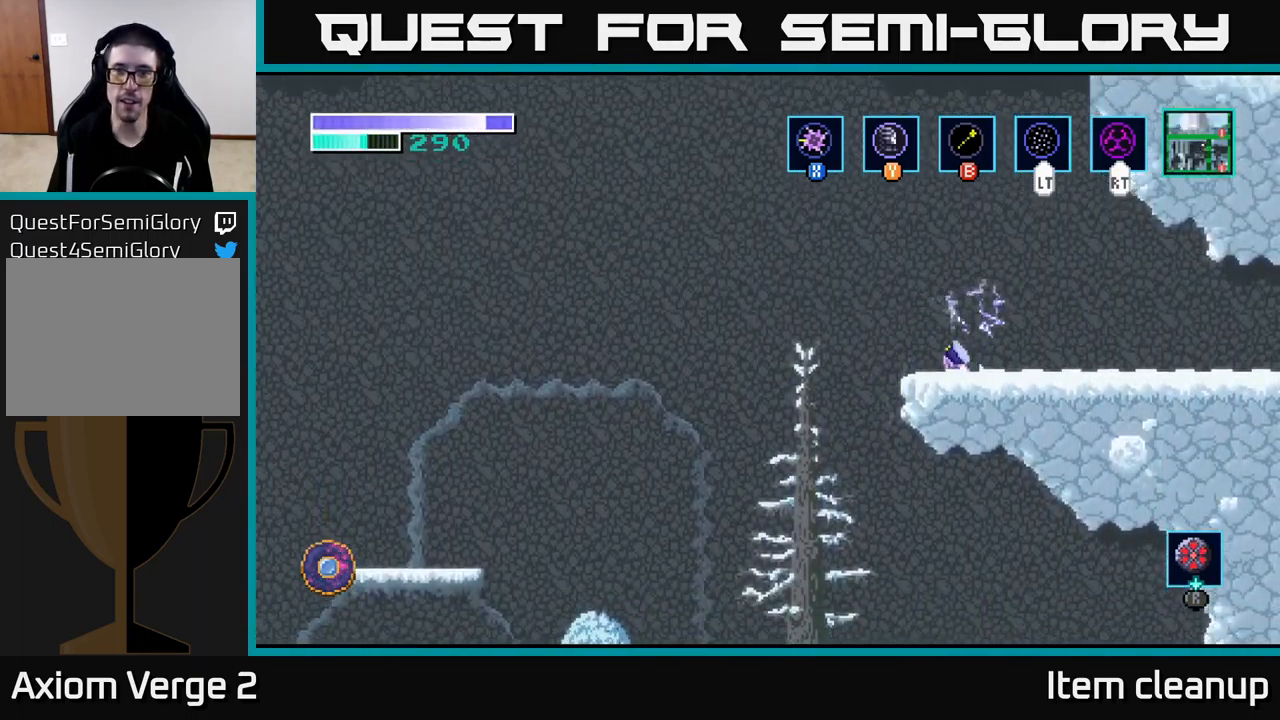
{"buttons": ["A"], "left_stick": "left", "right_stick": "center", "events": [[284, "A", "up"], [350, "A", "down"]]}
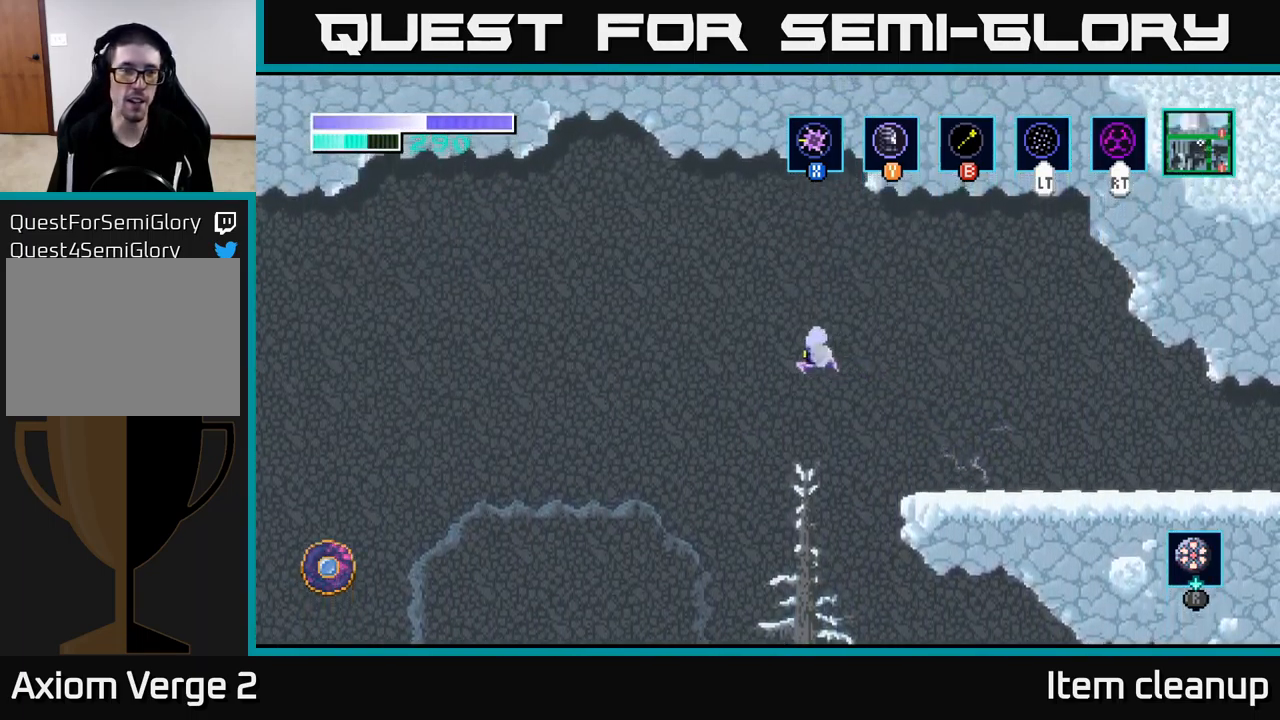
{"buttons": ["A"], "left_stick": "right", "right_stick": "center", "events": [[267, "left_stick", "right"]]}
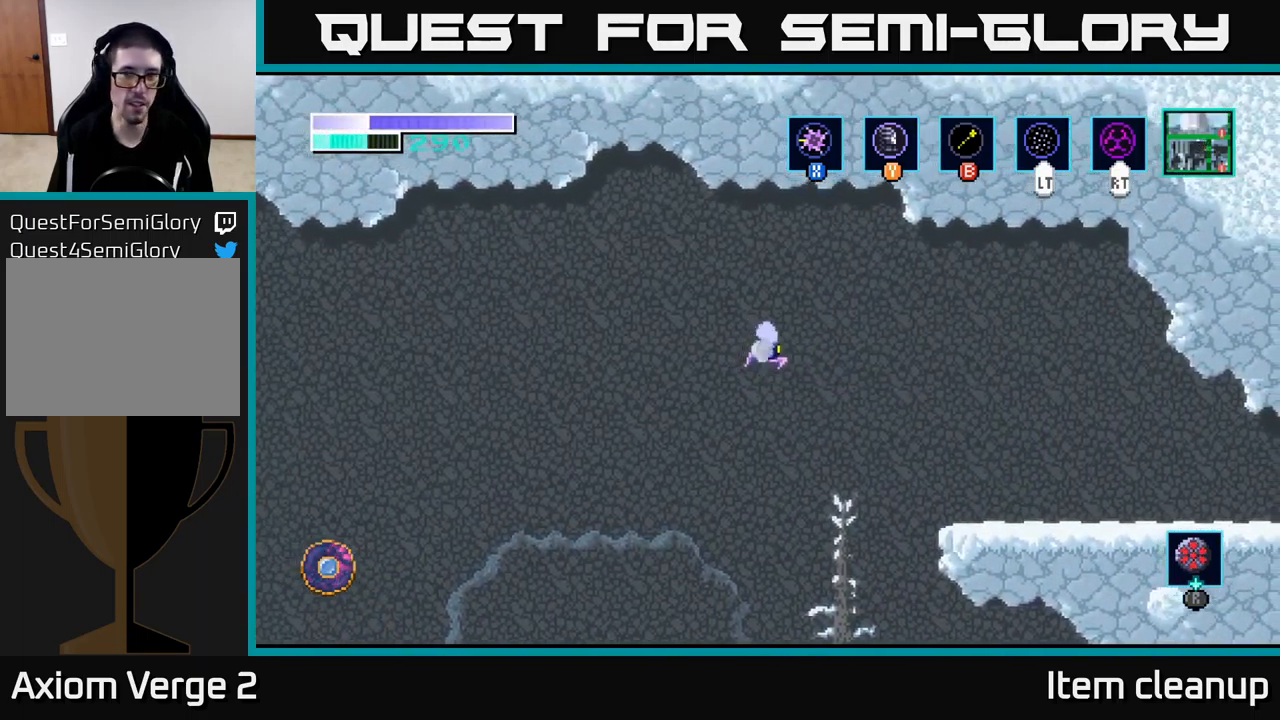
{"buttons": [], "left_stick": "right", "right_stick": "center", "events": [[350, "A", "up"]]}
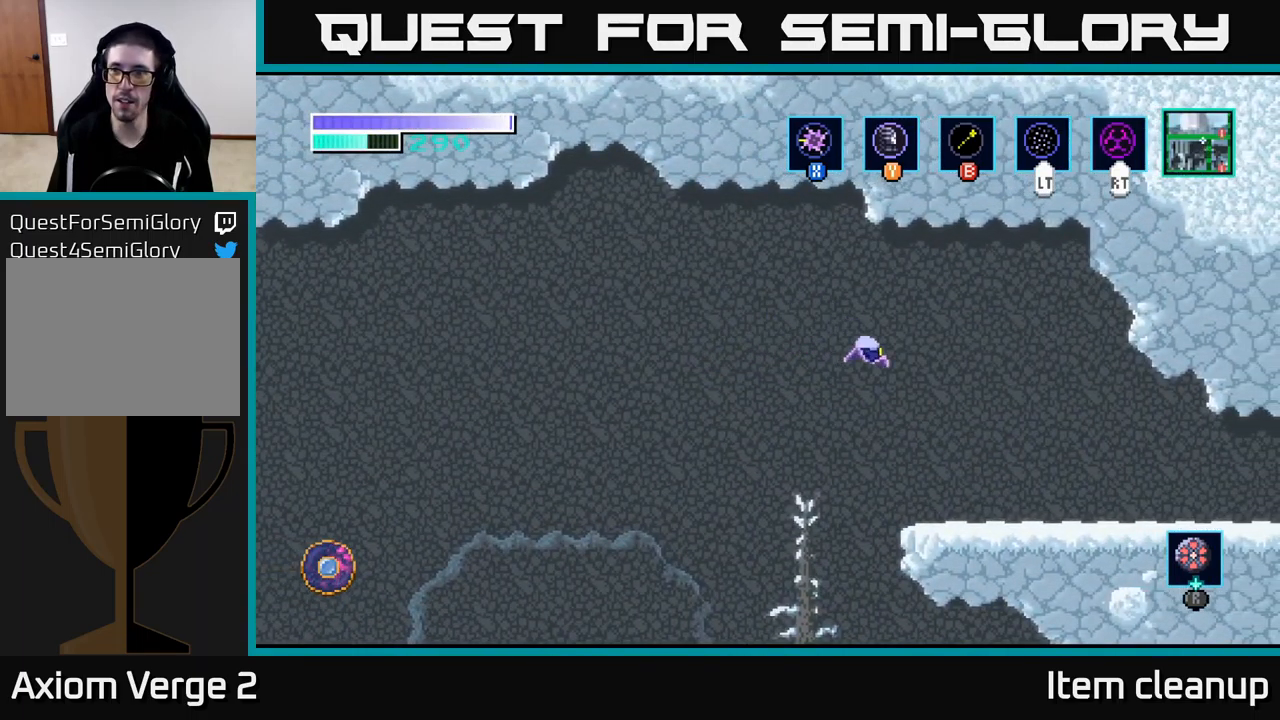
{"buttons": [], "left_stick": "right", "right_stick": "center", "events": []}
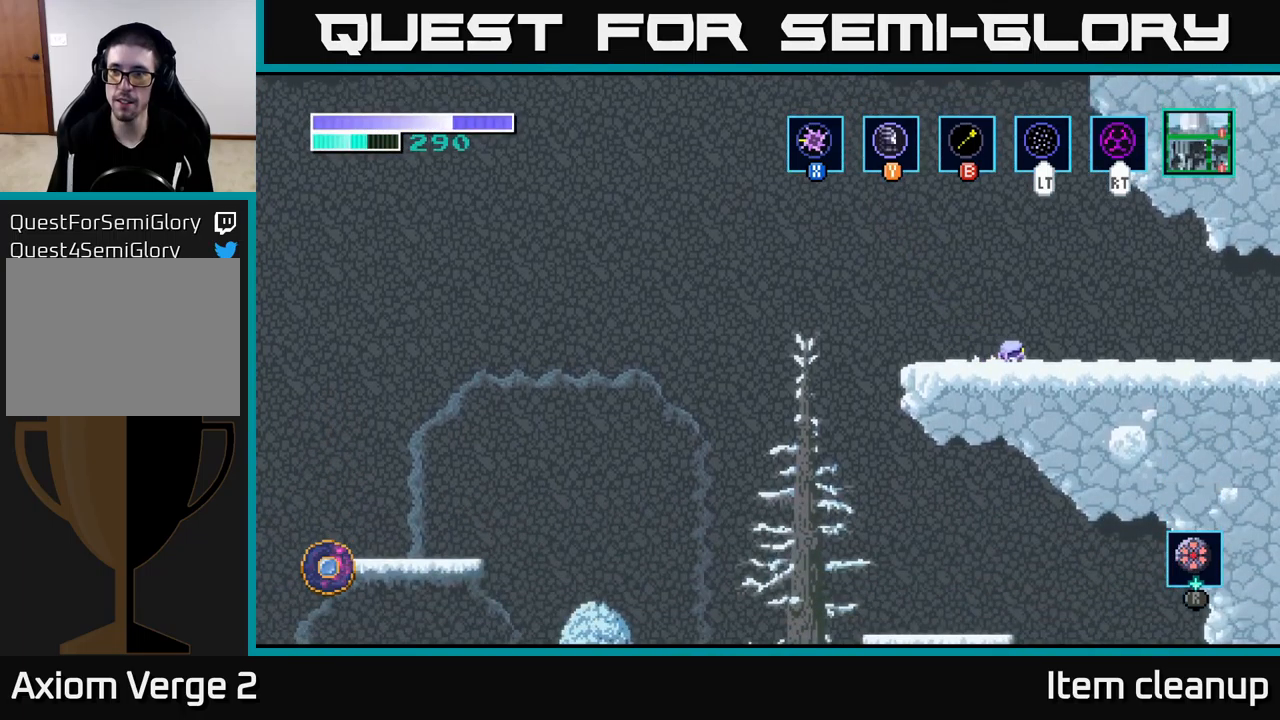
{"buttons": [], "left_stick": "right", "right_stick": "center", "events": []}
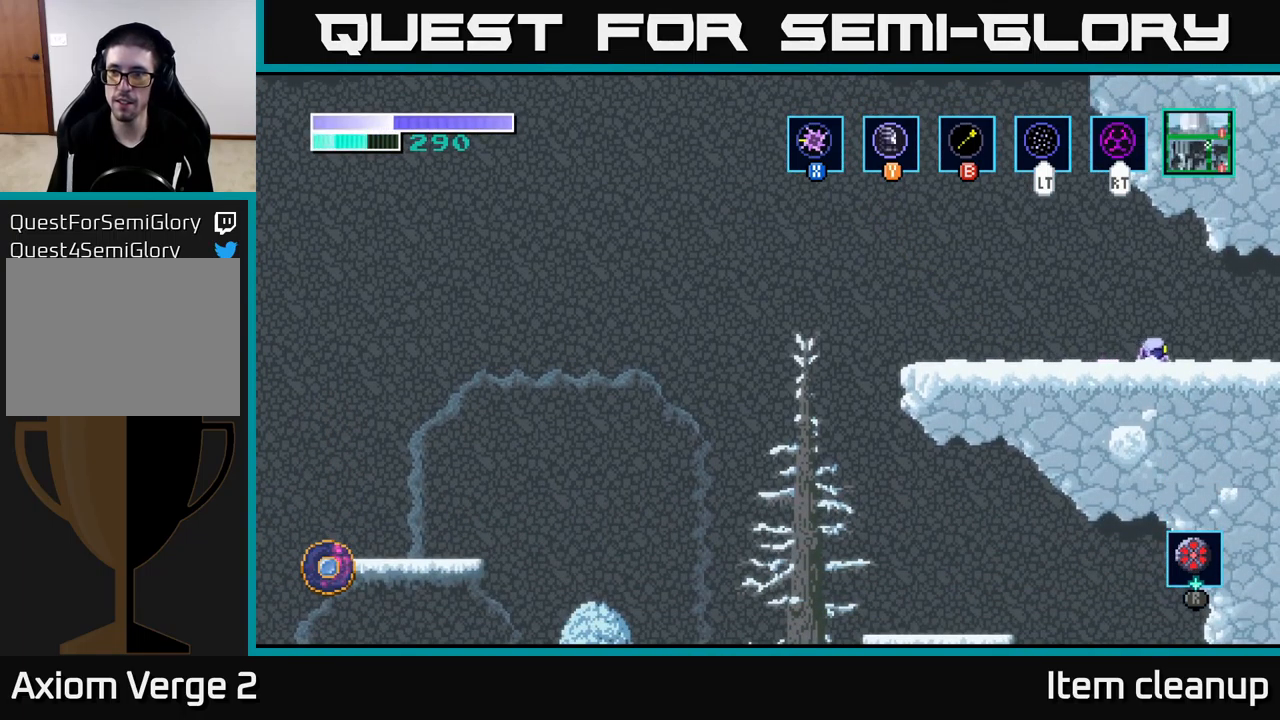
{"buttons": [], "left_stick": "right", "right_stick": "center", "events": []}
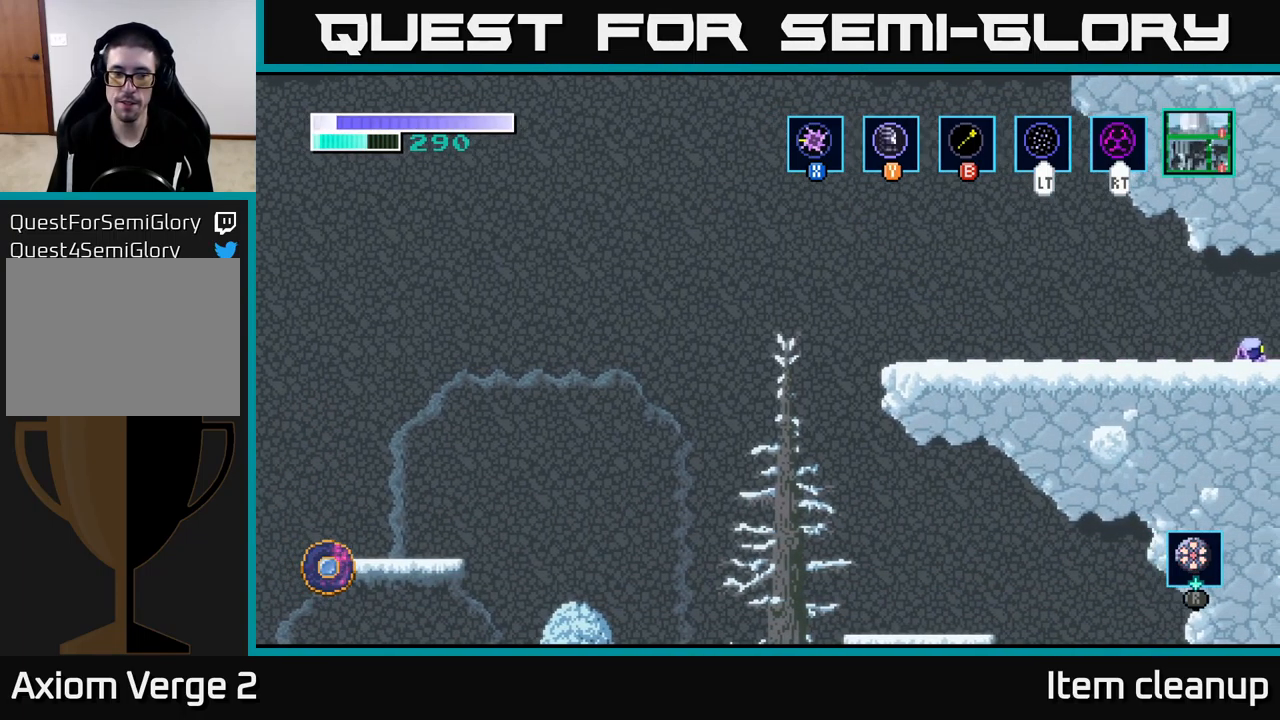
{"buttons": [], "left_stick": "center", "right_stick": "center", "events": [[333, "left_stick", "center"]]}
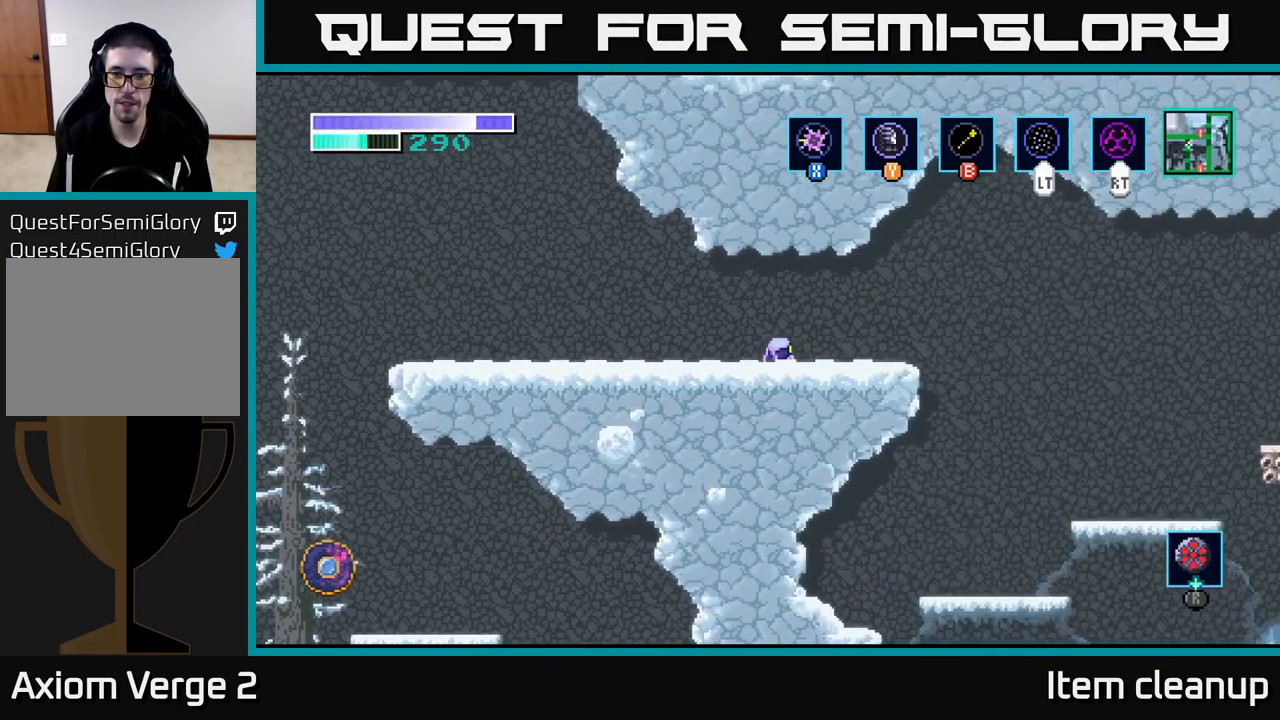
{"buttons": [], "left_stick": "right", "right_stick": "center", "events": [[16, "left_stick", "right"]]}
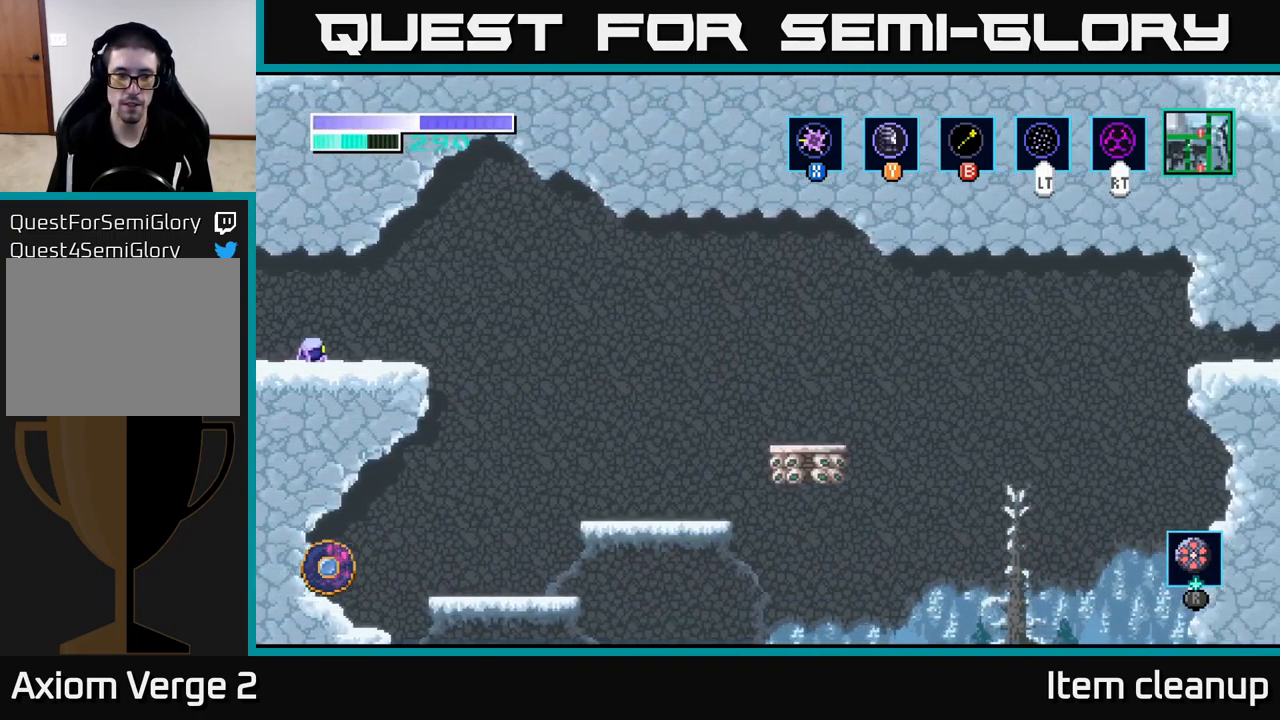
{"buttons": ["A"], "left_stick": "right", "right_stick": "center", "events": [[466, "A", "down"]]}
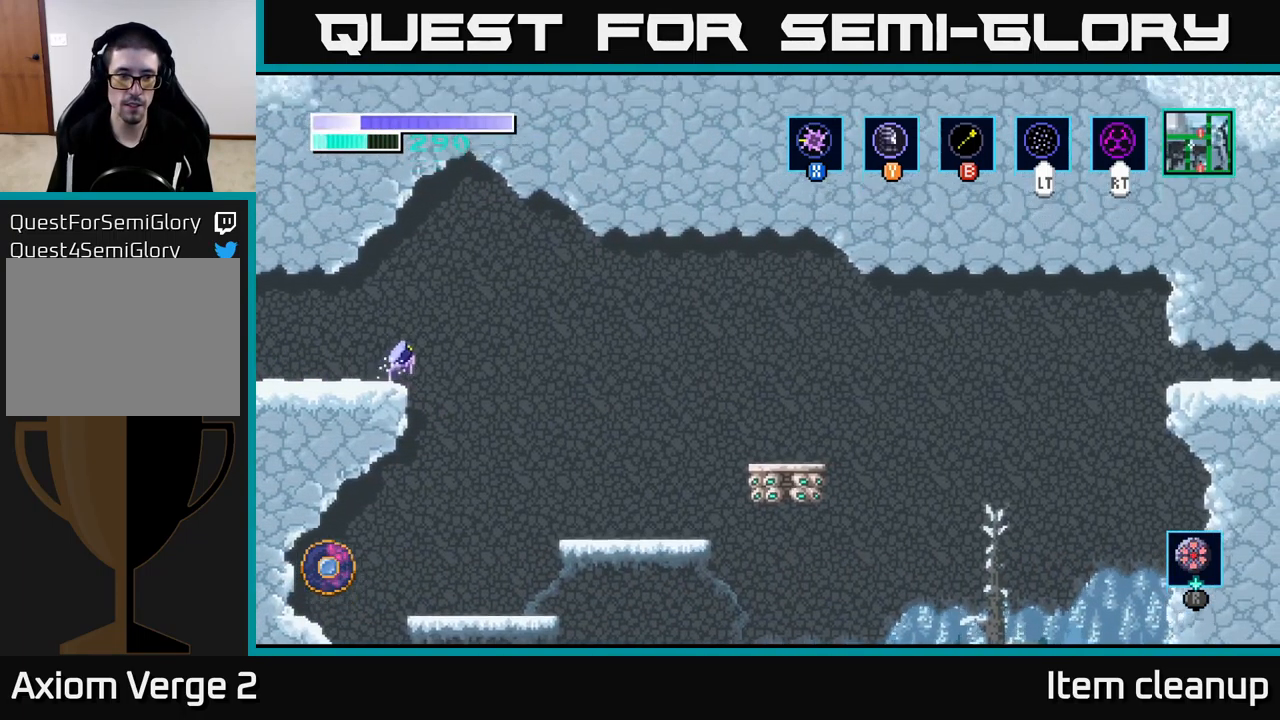
{"buttons": [], "left_stick": "right", "right_stick": "center", "events": [[150, "A", "up"]]}
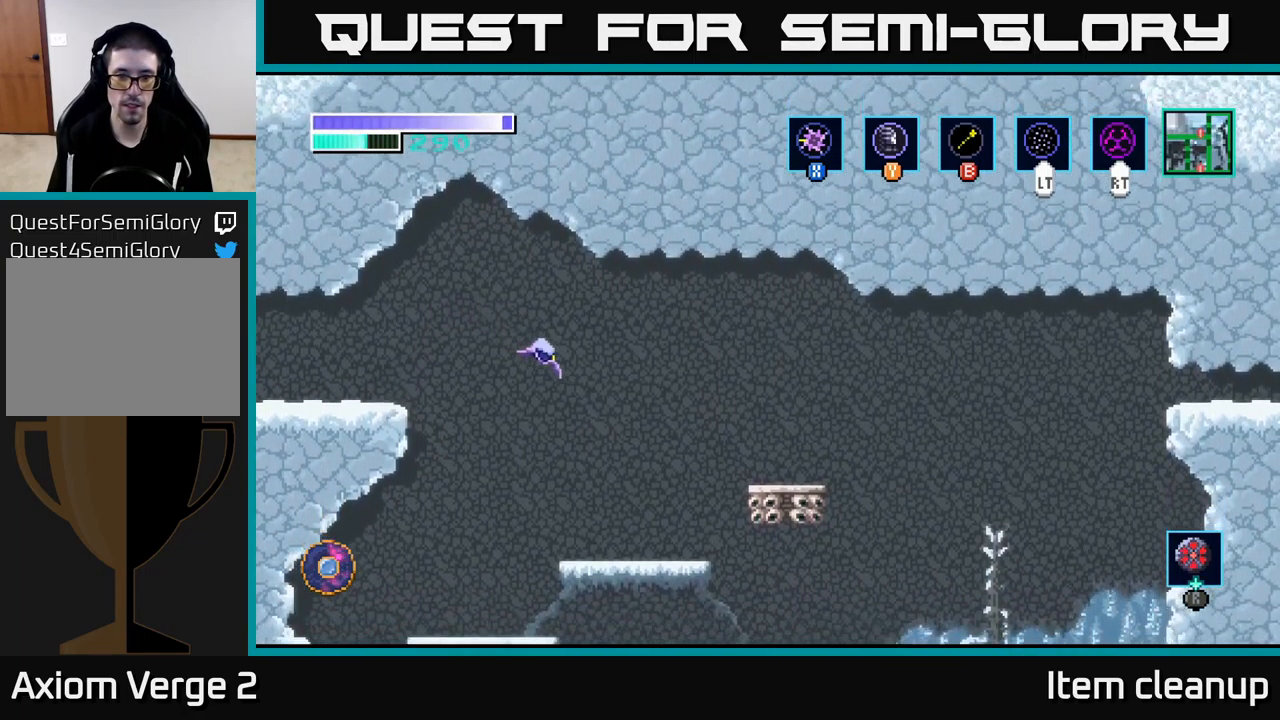
{"buttons": ["A"], "left_stick": "right", "right_stick": "center", "events": [[433, "A", "down"]]}
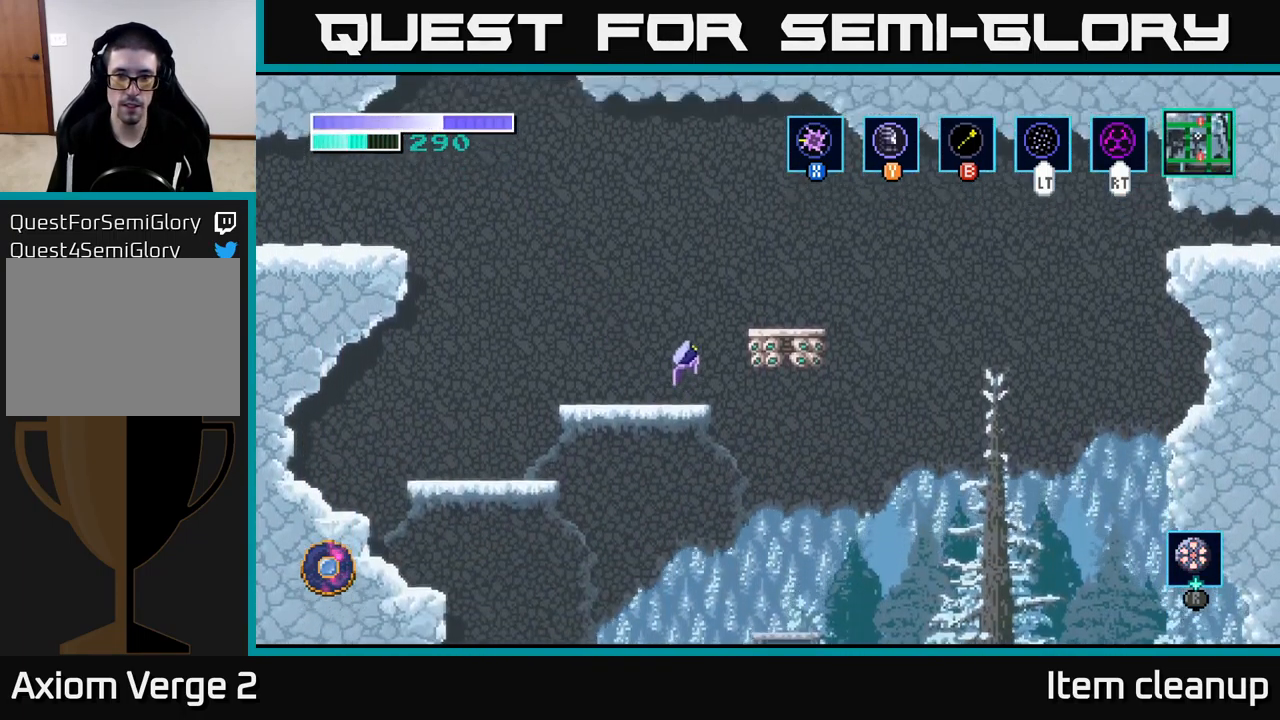
{"buttons": [], "left_stick": "center", "right_stick": "center", "events": [[183, "A", "up"], [300, "left_stick", "center"]]}
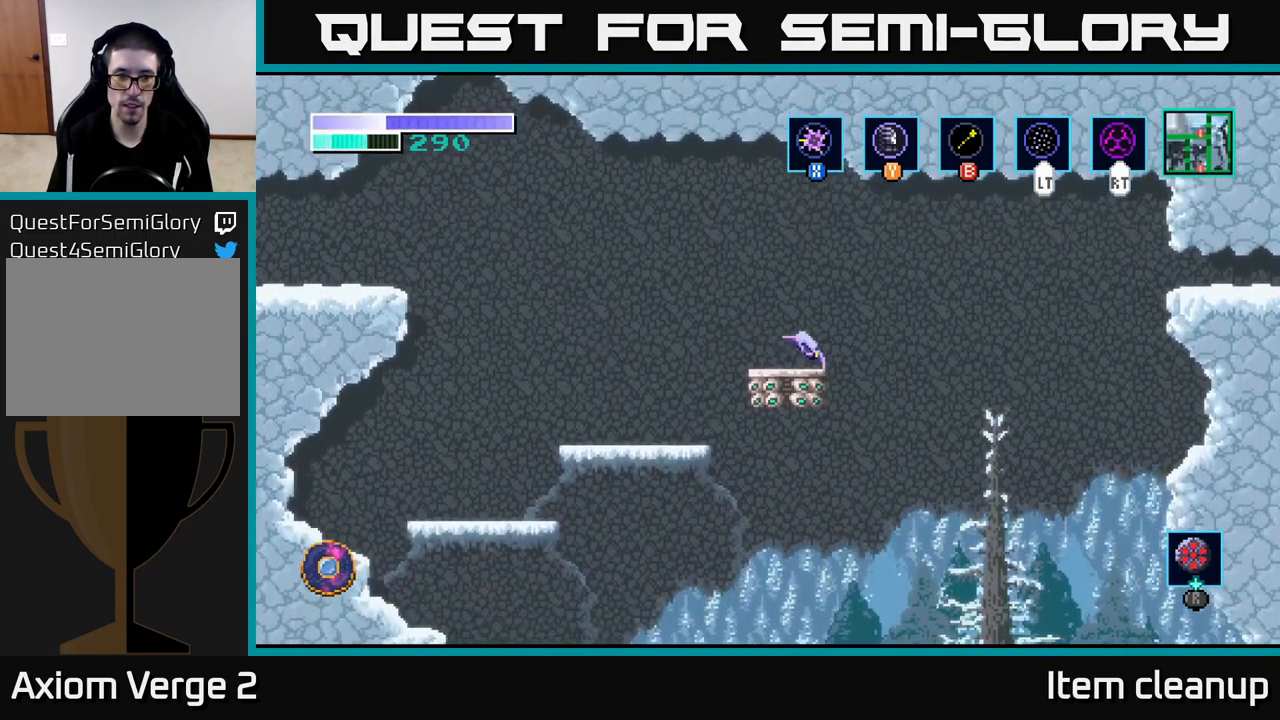
{"buttons": [], "left_stick": "right", "right_stick": "center", "events": [[216, "left_stick", "right"]]}
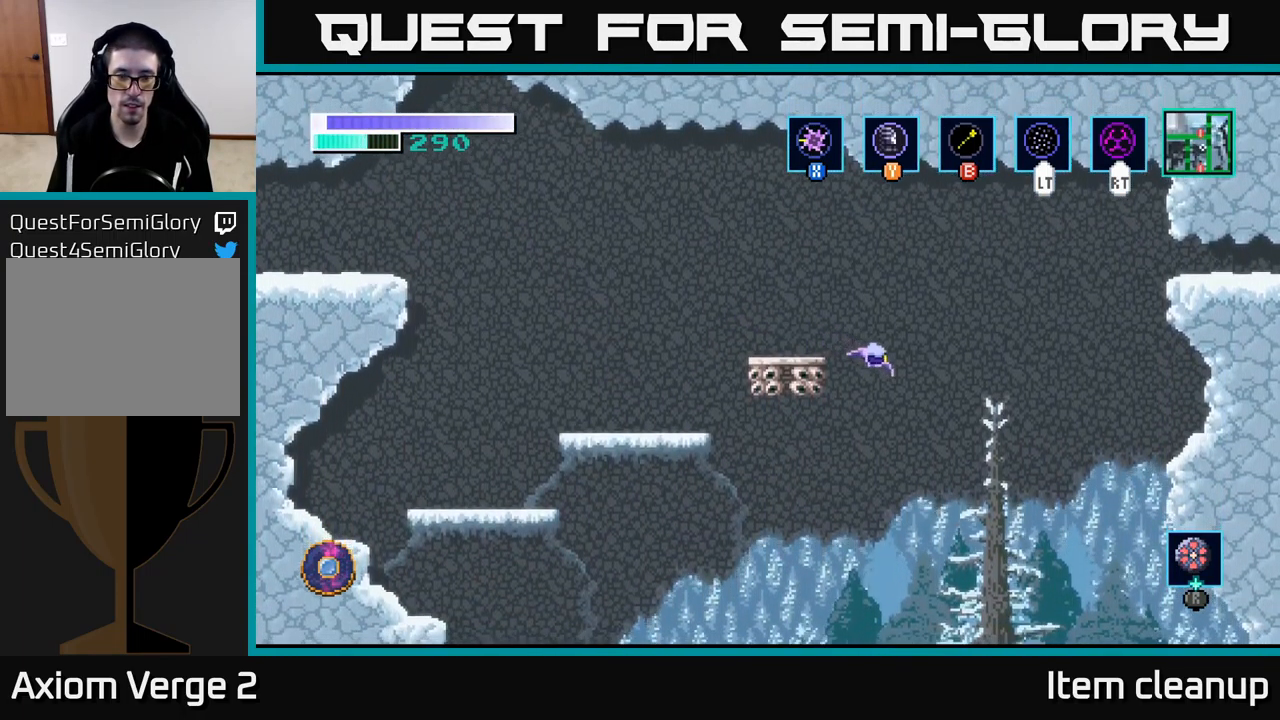
{"buttons": [], "left_stick": "center", "right_stick": "center", "events": [[150, "left_stick", "left"], [350, "left_stick", "center"]]}
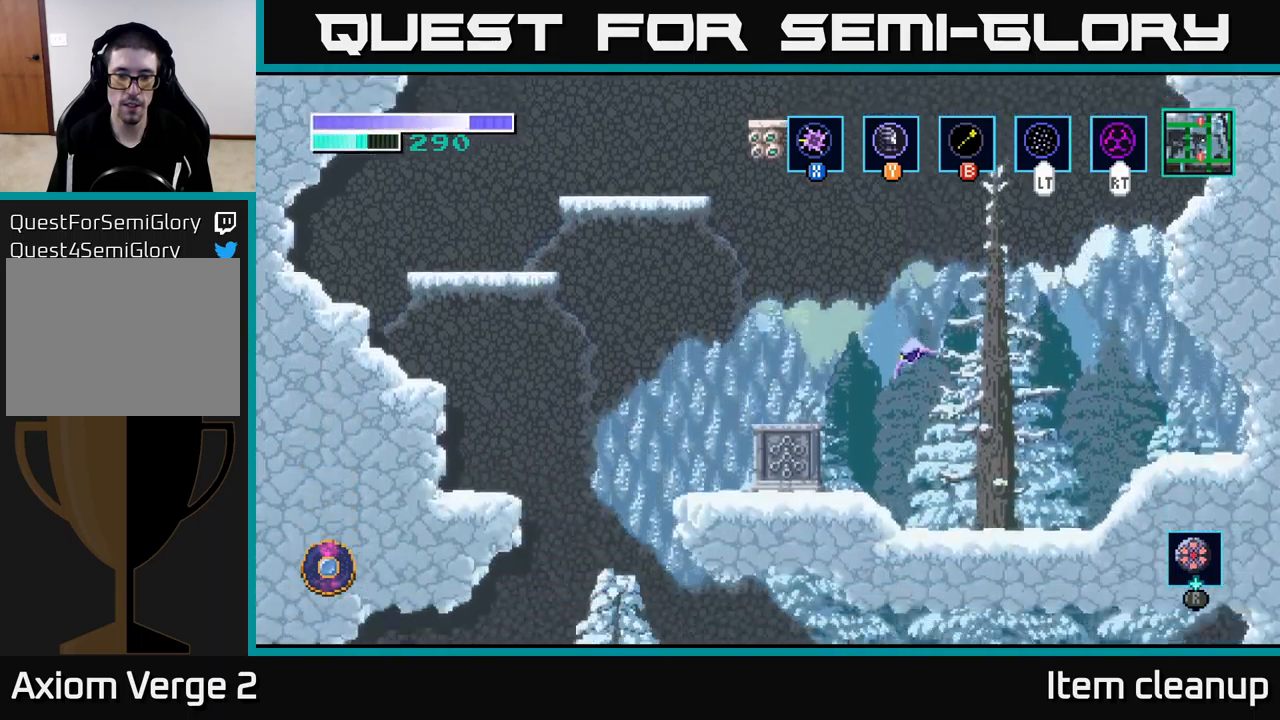
{"buttons": ["A"], "left_stick": "left", "right_stick": "center", "events": [[217, "left_stick", "left"], [417, "A", "down"]]}
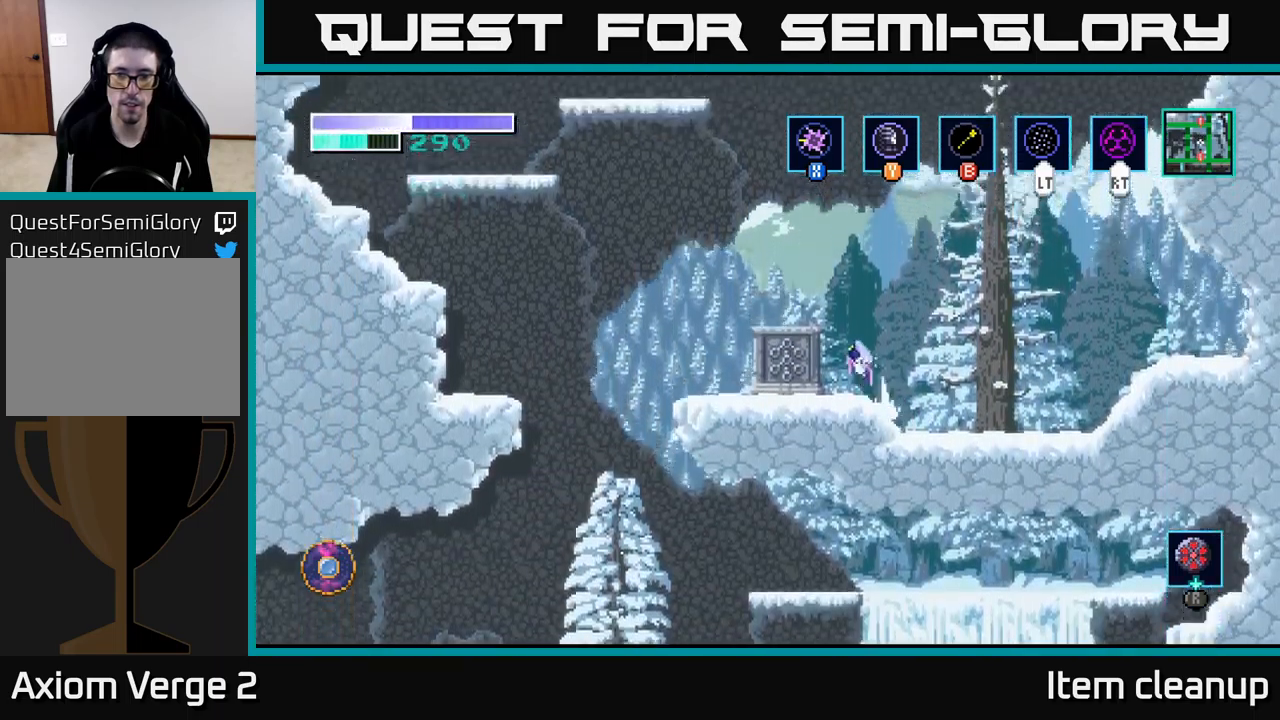
{"buttons": [], "left_stick": "left", "right_stick": "center", "events": [[83, "A", "up"]]}
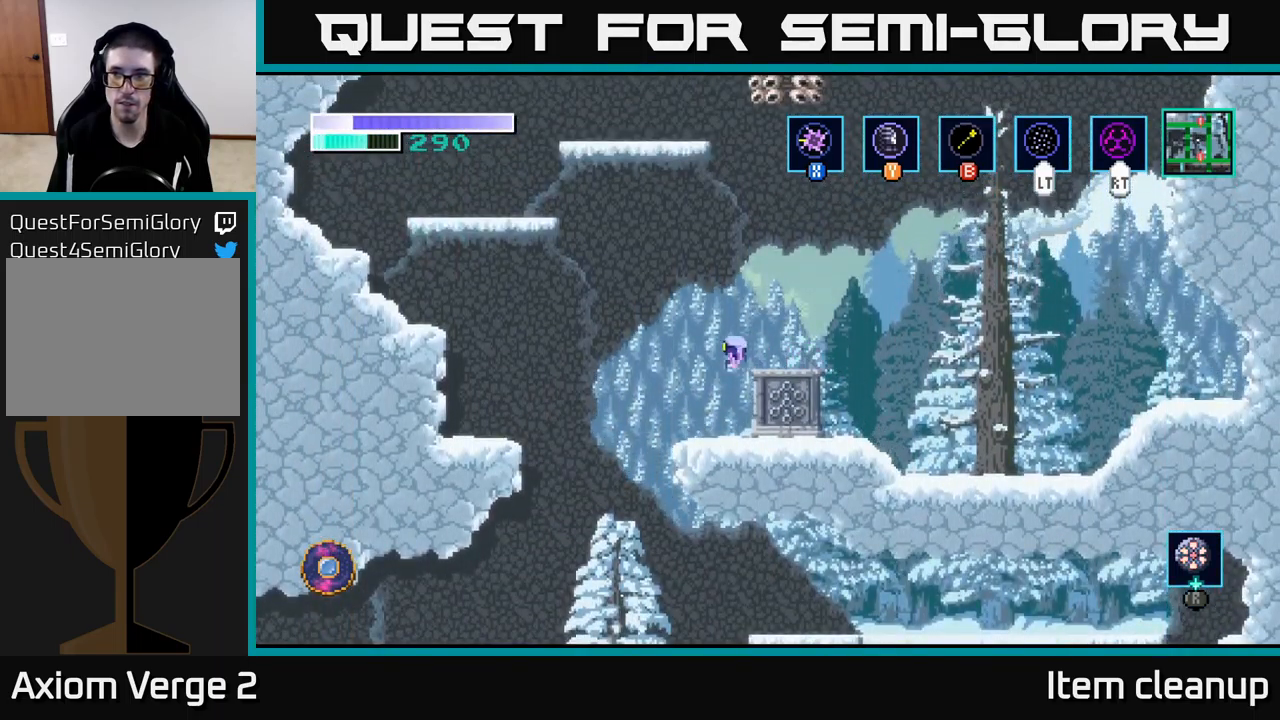
{"buttons": [], "left_stick": "left", "right_stick": "center", "events": []}
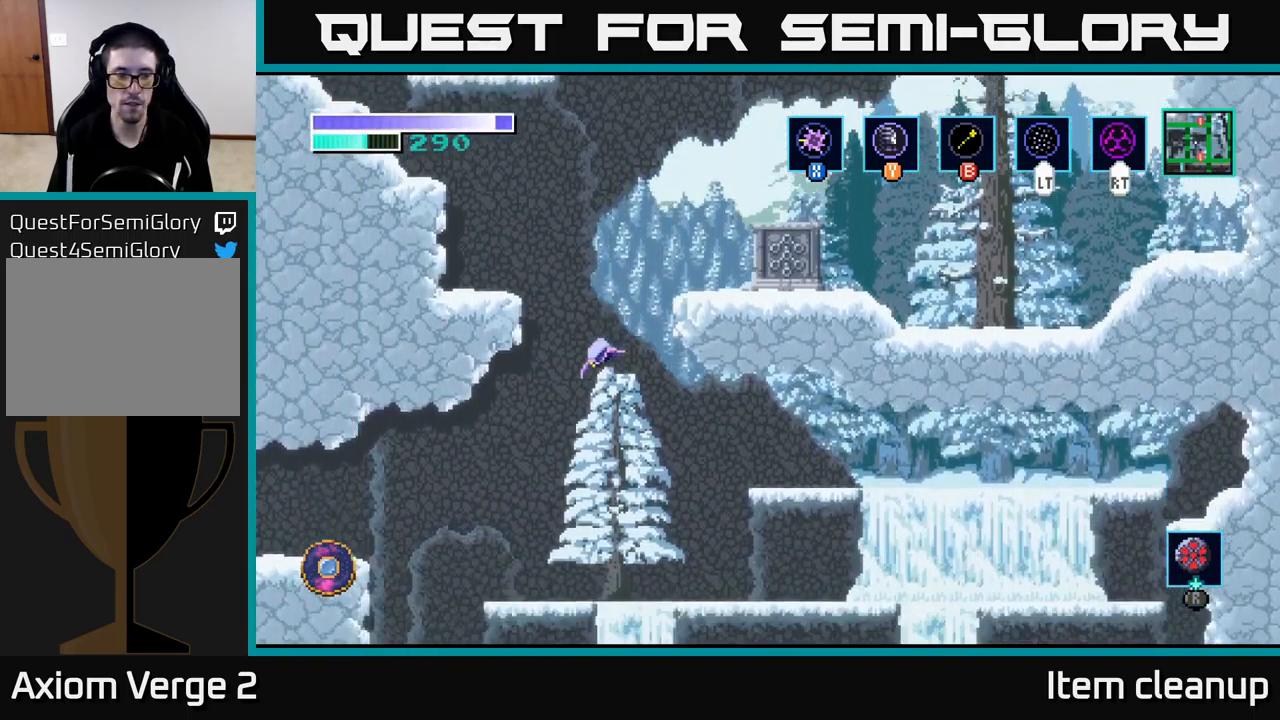
{"buttons": [], "left_stick": "right", "right_stick": "center", "events": [[133, "left_stick", "right"]]}
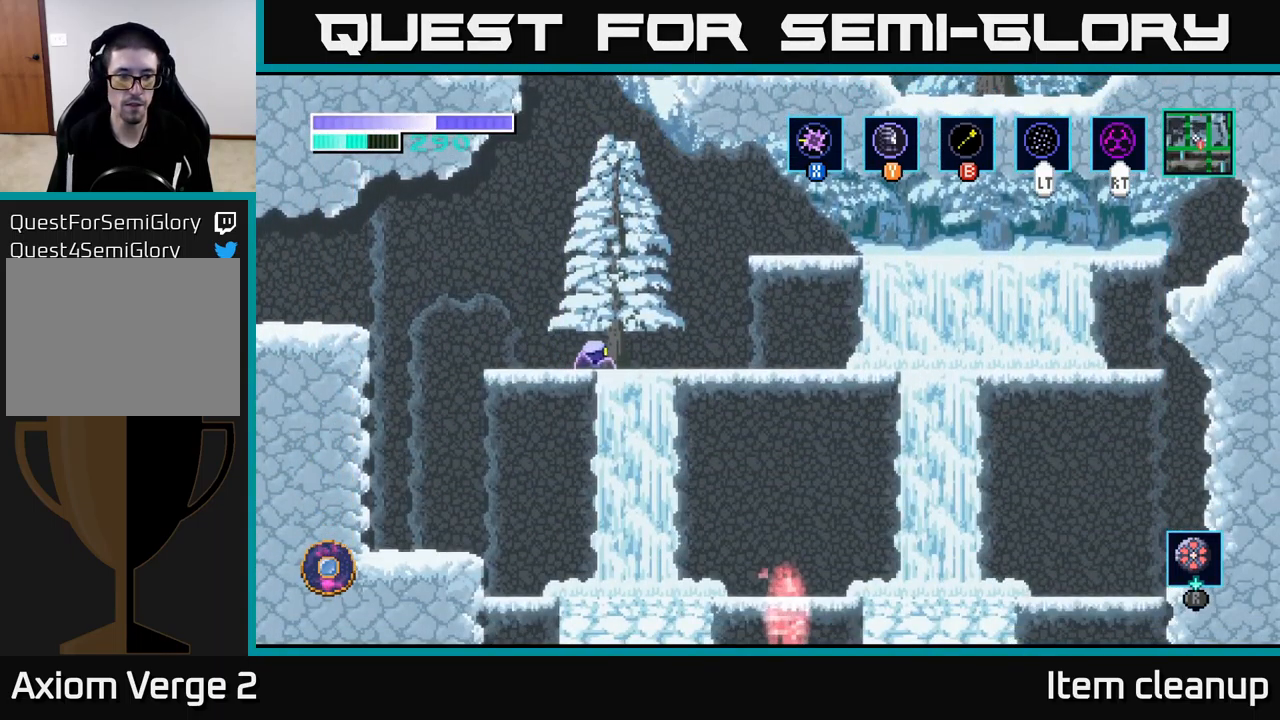
{"buttons": [], "left_stick": "right", "right_stick": "center", "events": [[217, "left_stick", "down"], [250, "A", "down"], [333, "A", "up"], [400, "left_stick", "right"]]}
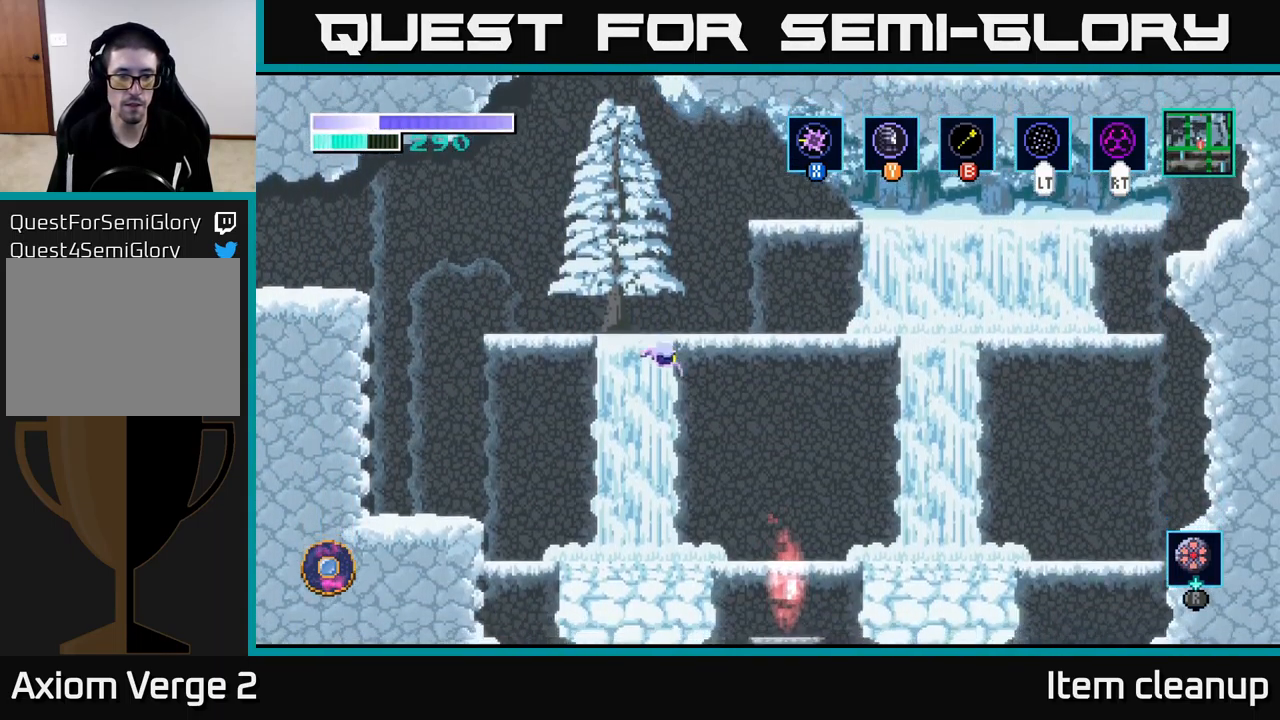
{"buttons": ["A"], "left_stick": "down", "right_stick": "center", "events": [[383, "left_stick", "down"], [450, "A", "down"]]}
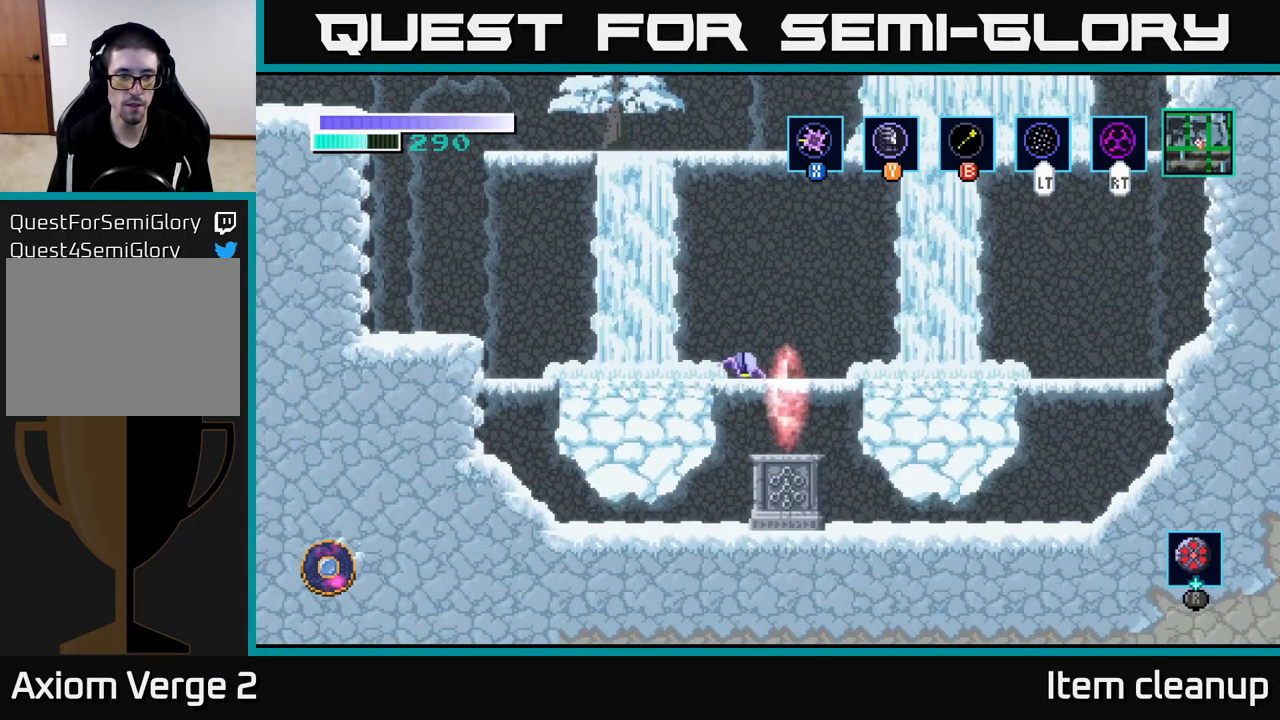
{"buttons": [], "left_stick": "center", "right_stick": "center", "events": [[50, "A", "up"], [67, "left_stick", "right"], [367, "left_stick", "center"]]}
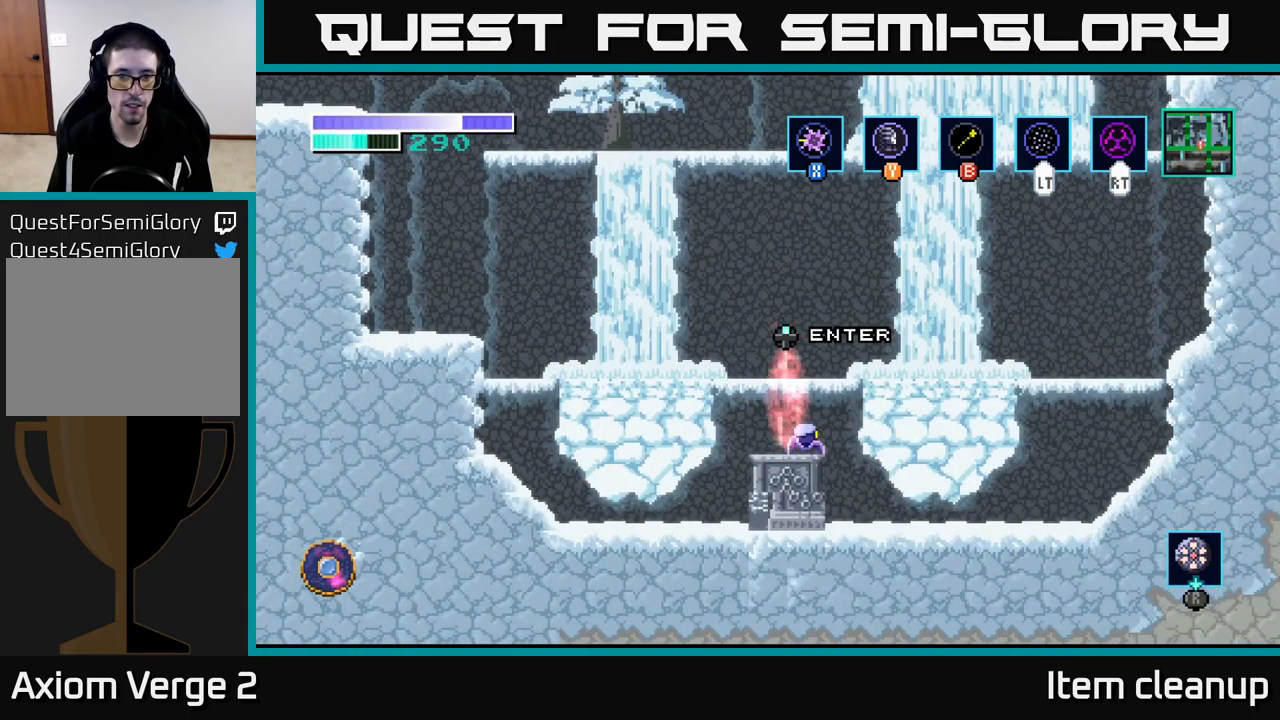
{"buttons": [], "left_stick": "right", "right_stick": "center", "events": [[67, "A", "down"], [167, "left_stick", "right"], [400, "A", "up"]]}
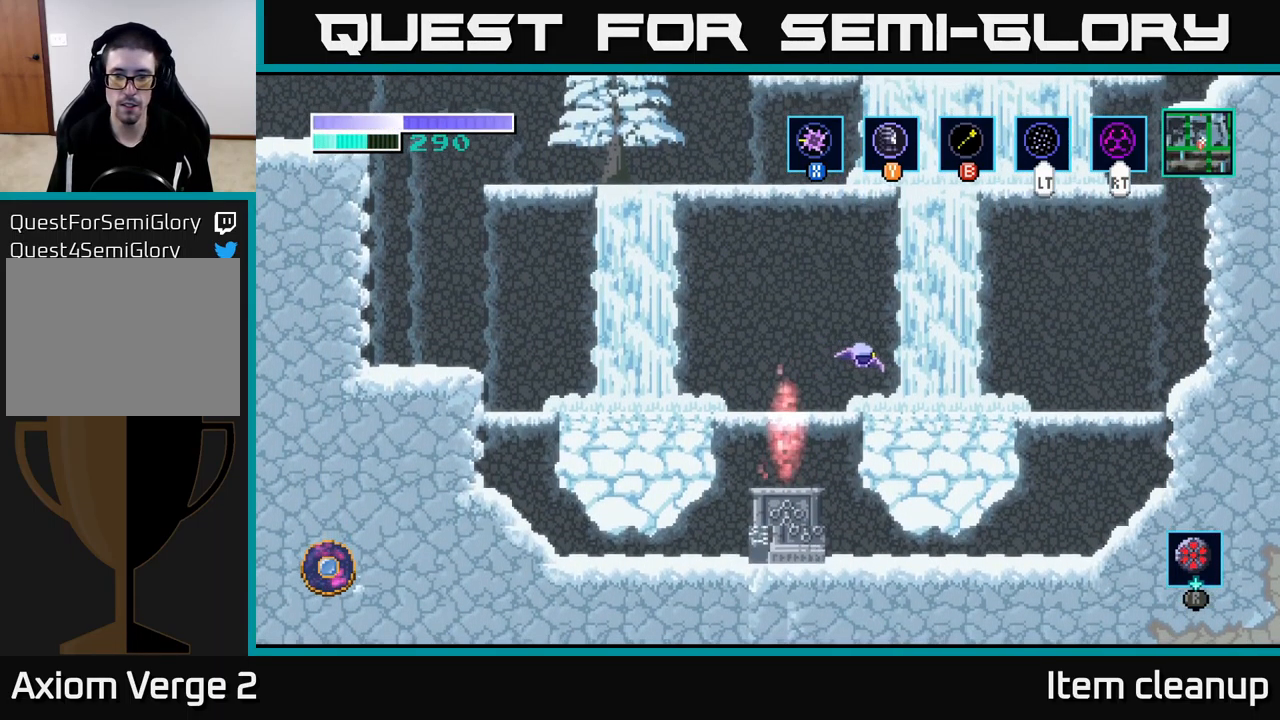
{"buttons": [], "left_stick": "center", "right_stick": "center", "events": [[117, "A", "down"], [183, "left_stick", "center"], [483, "A", "up"]]}